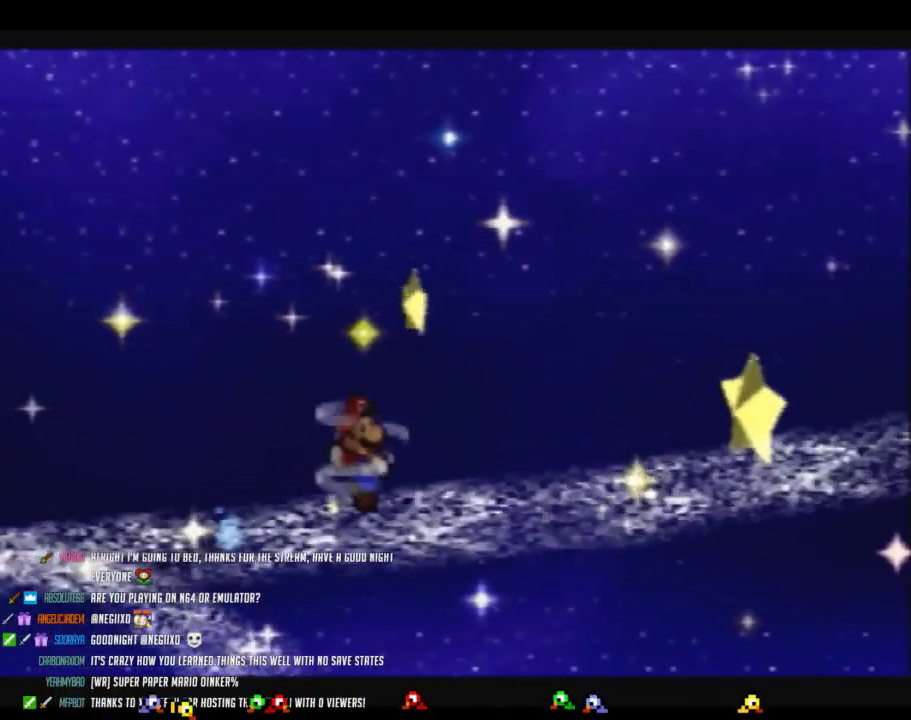
Gameplay with a controller (Nintendo layout); each line is a JSON object with the inputs held at the frame after it. Not read: L3 R3.
{"buttons": ["Z"], "left_stick": "right"}
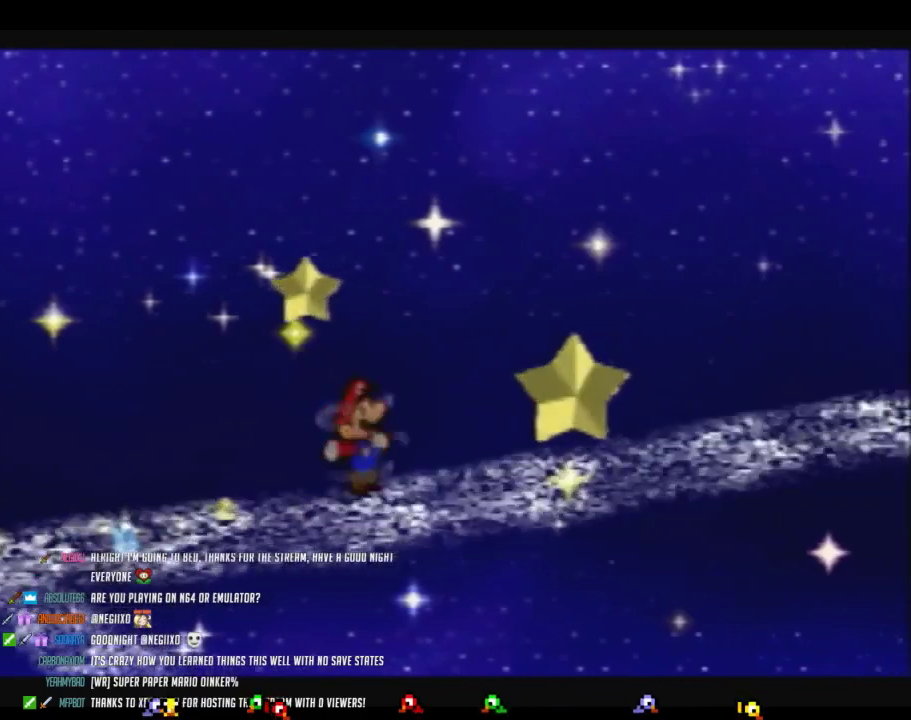
{"buttons": [], "left_stick": "right"}
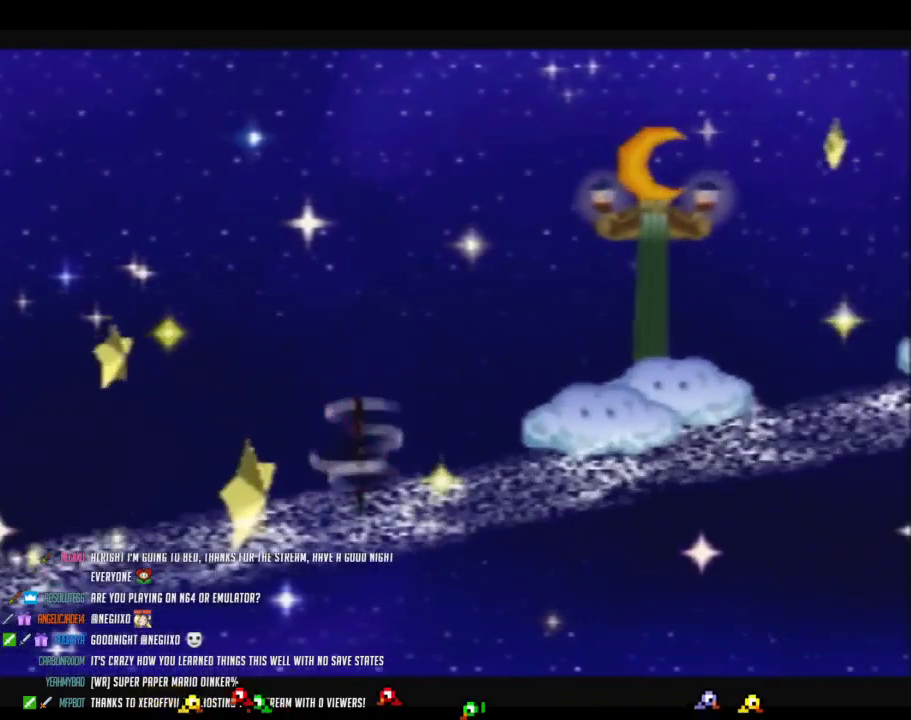
{"buttons": ["Z"], "left_stick": "right"}
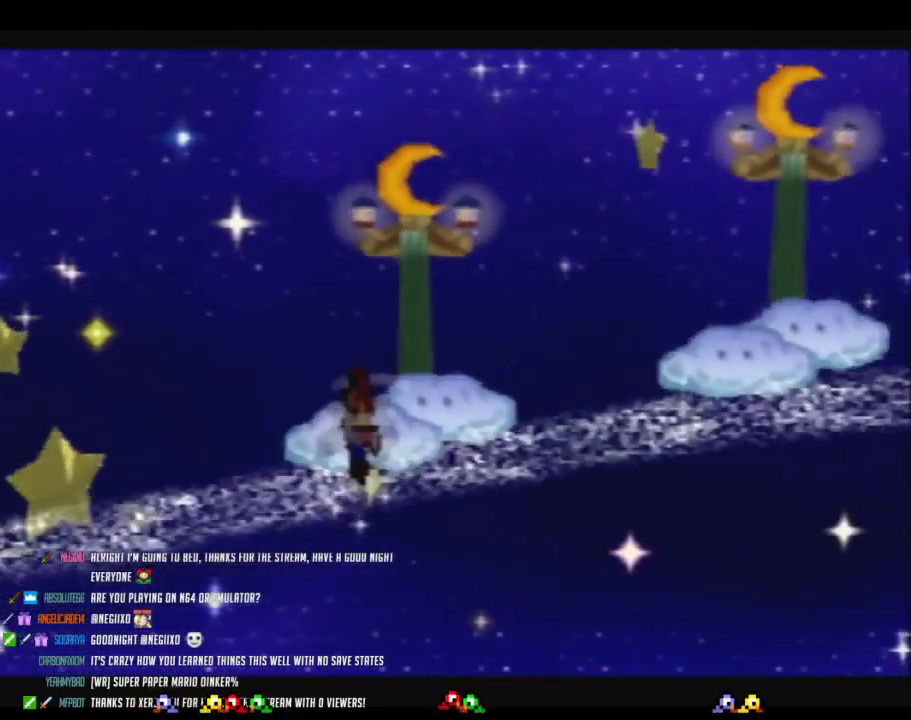
{"buttons": [], "left_stick": "right"}
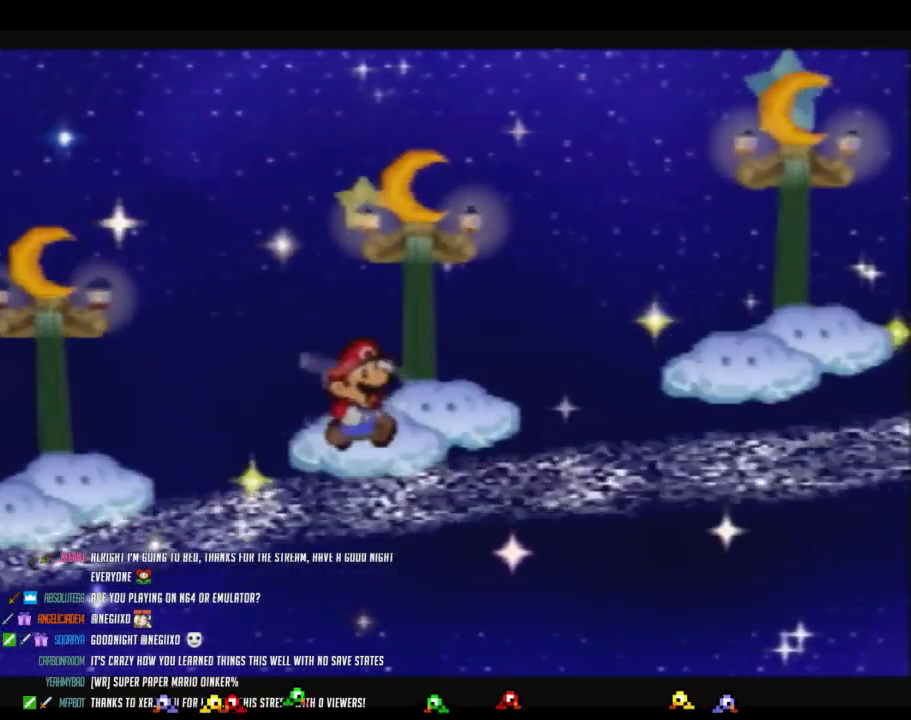
{"buttons": ["Z"], "left_stick": "right"}
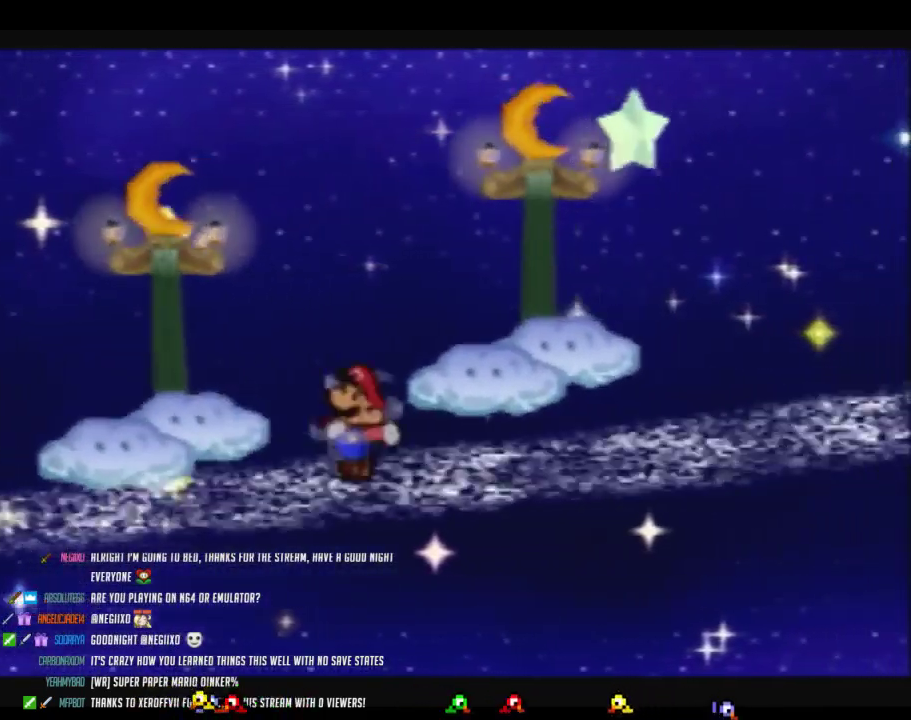
{"buttons": [], "left_stick": "right"}
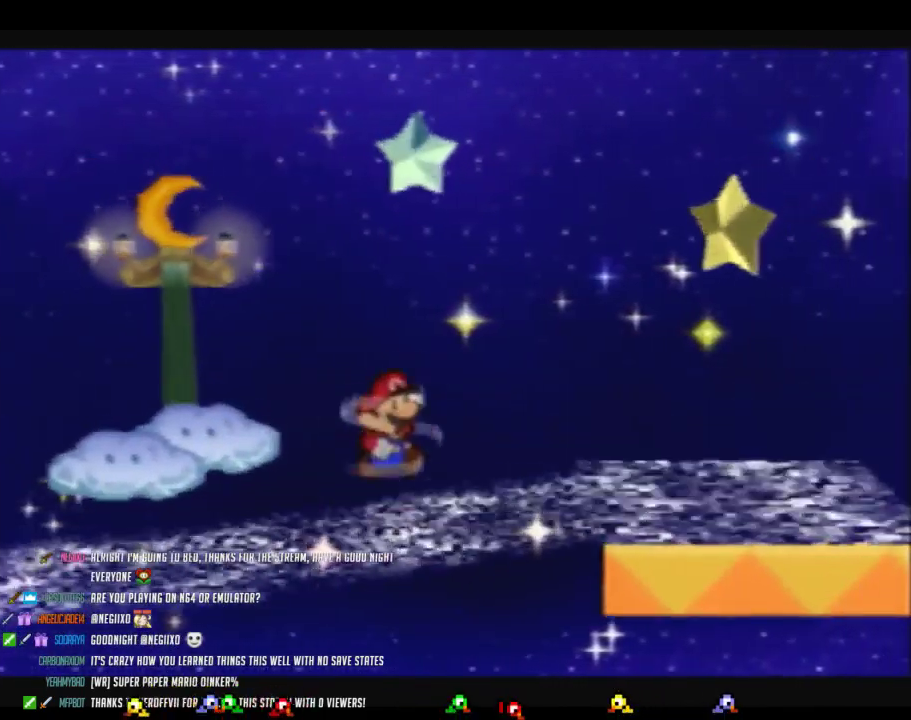
{"buttons": ["Z"], "left_stick": "right"}
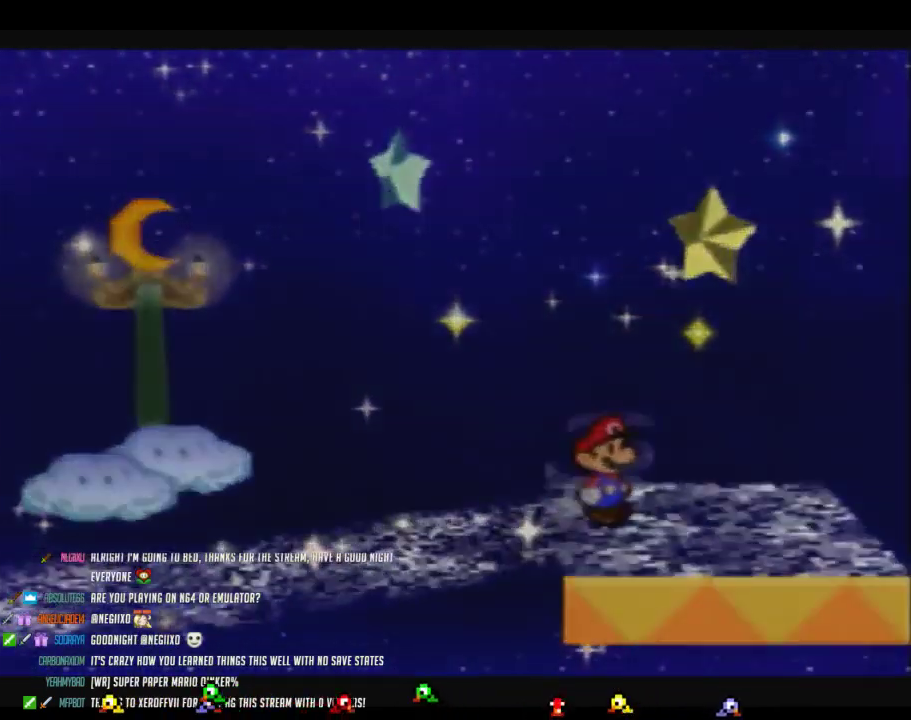
{"buttons": [], "left_stick": "center"}
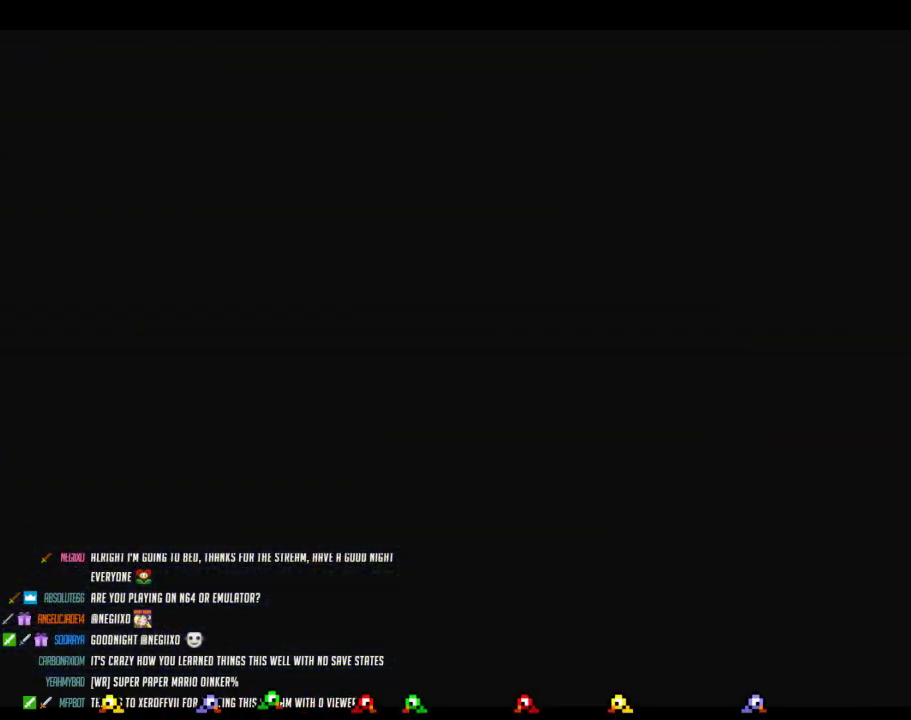
{"buttons": [], "left_stick": "right"}
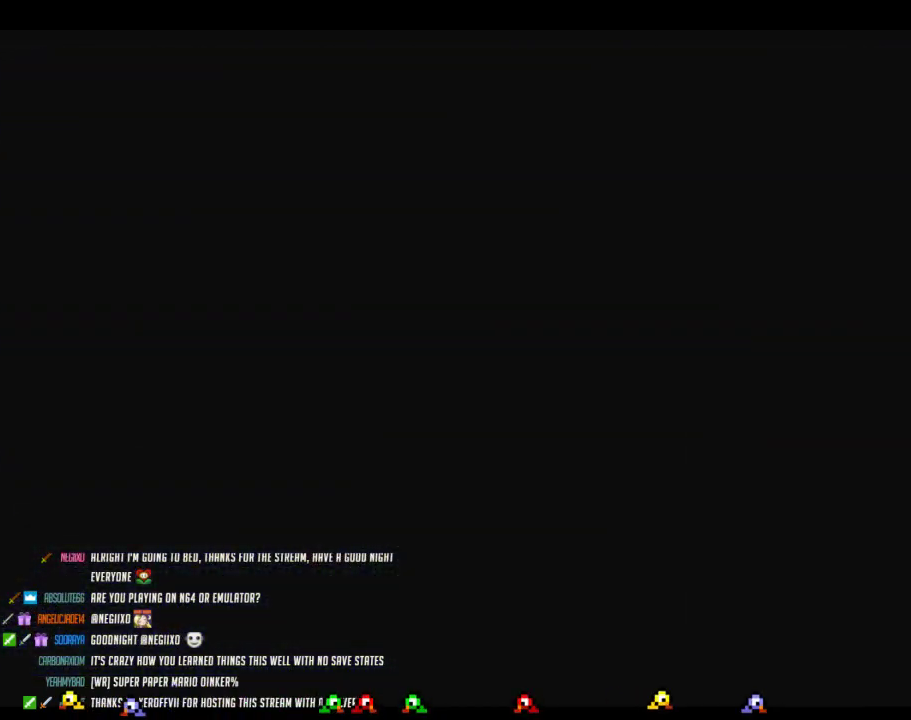
{"buttons": [], "left_stick": "right"}
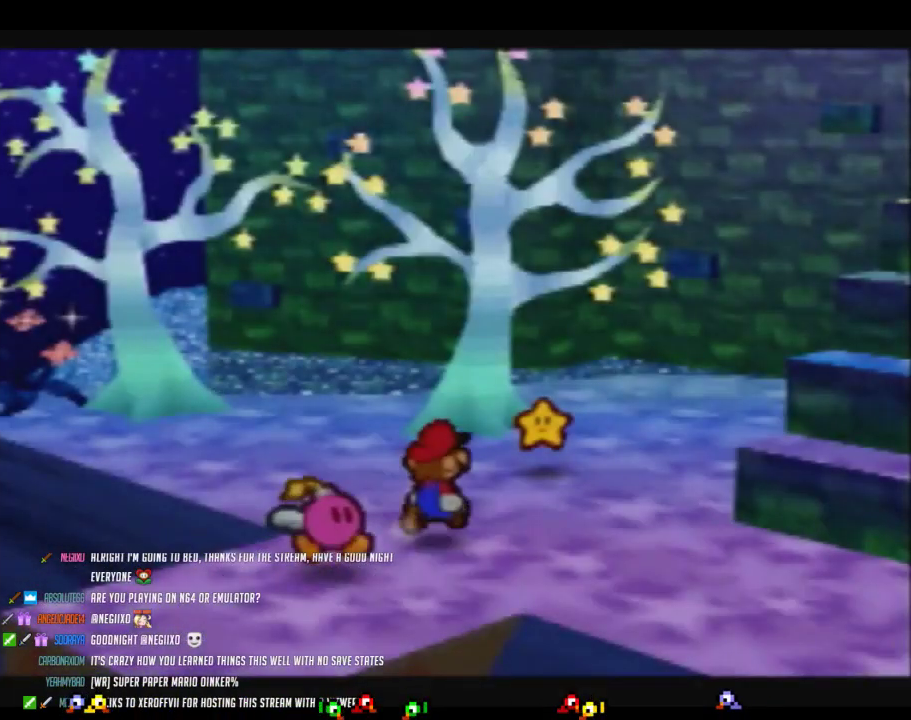
{"buttons": ["Z"], "left_stick": "right"}
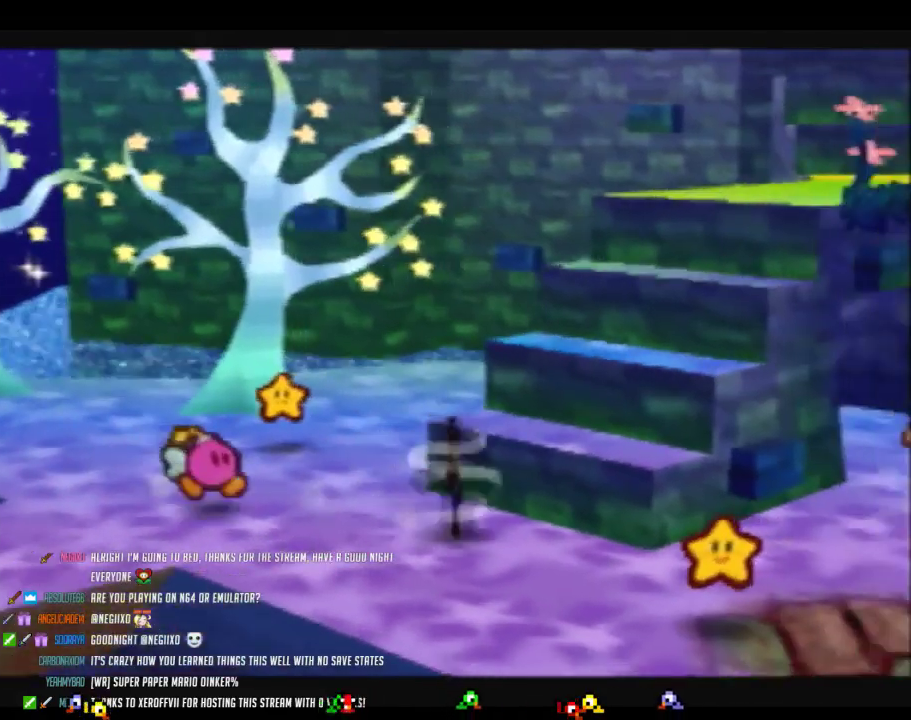
{"buttons": [], "left_stick": "right"}
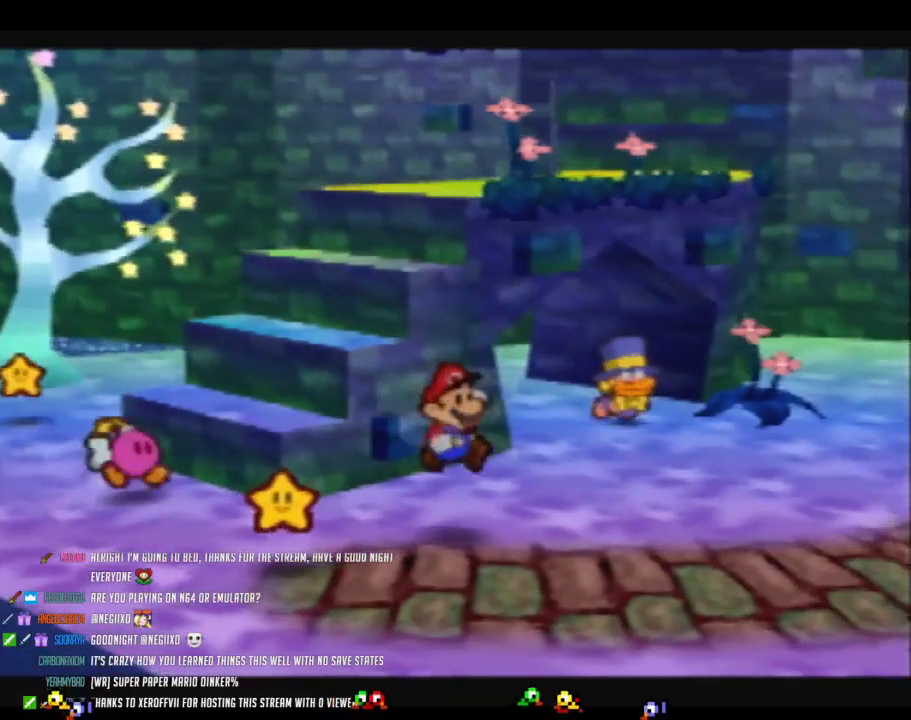
{"buttons": ["Z"], "left_stick": "right"}
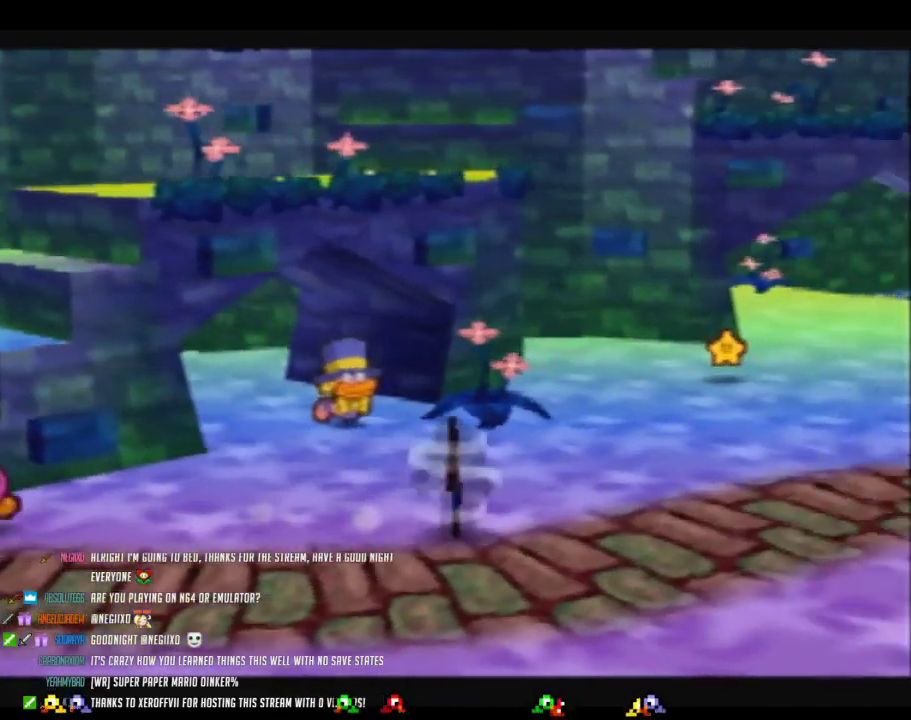
{"buttons": [], "left_stick": "up-right"}
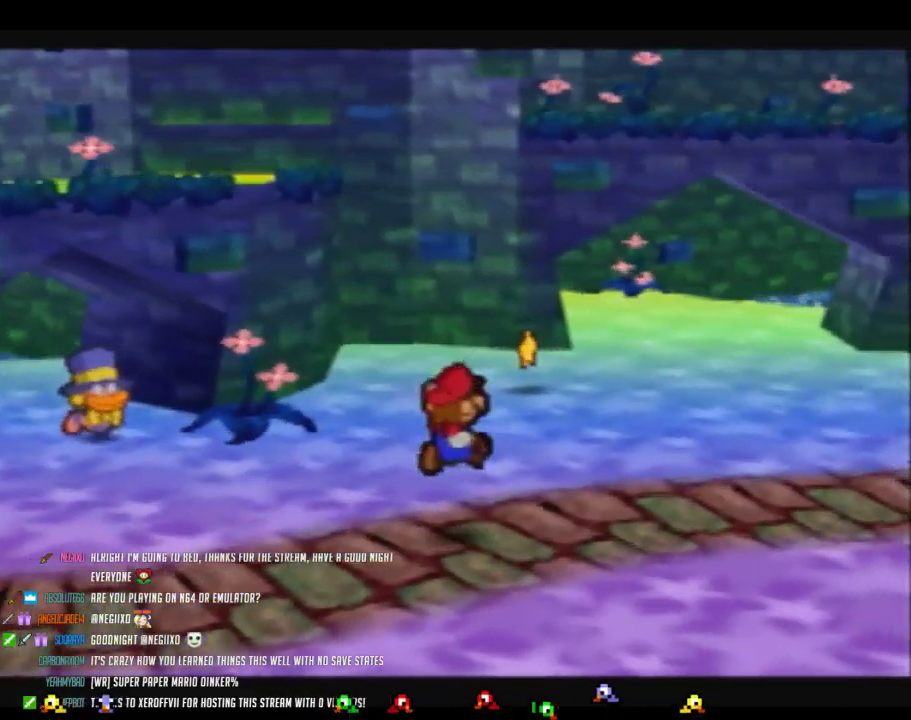
{"buttons": ["Z"], "left_stick": "up-right"}
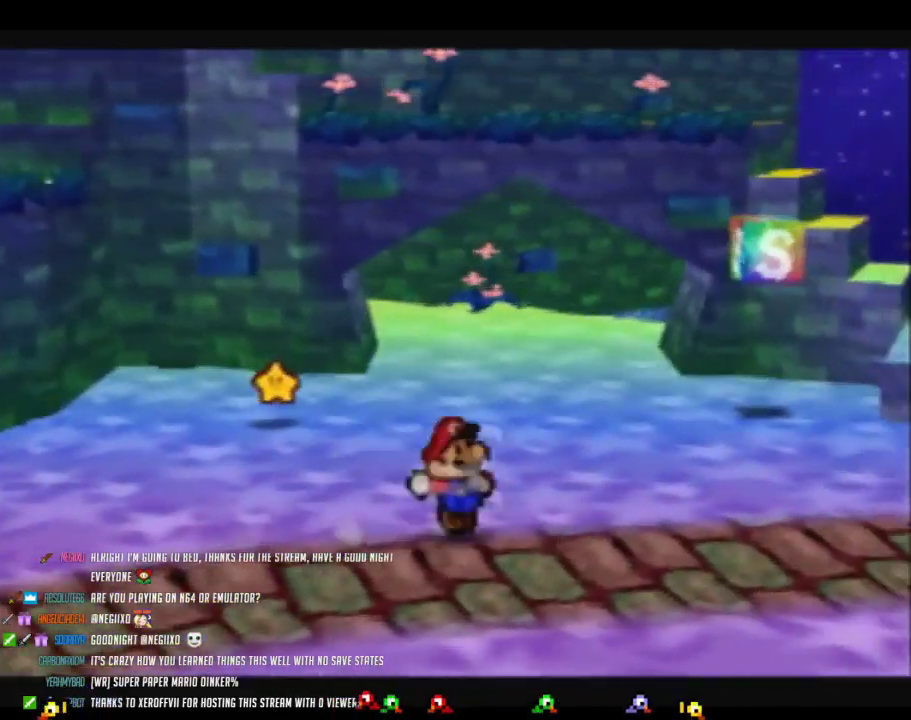
{"buttons": [], "left_stick": "right"}
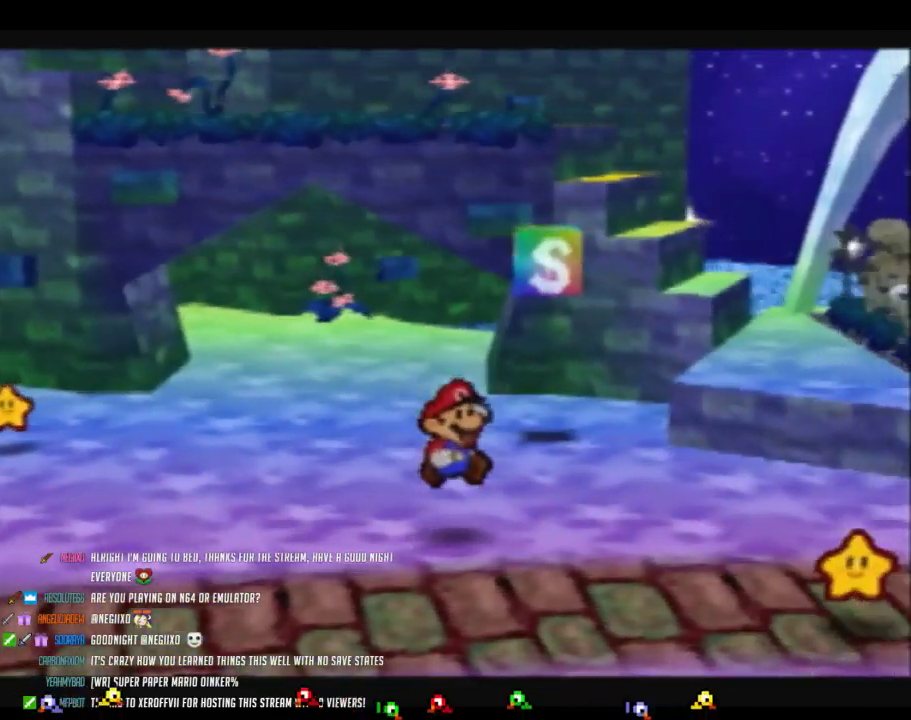
{"buttons": ["Z"], "left_stick": "right"}
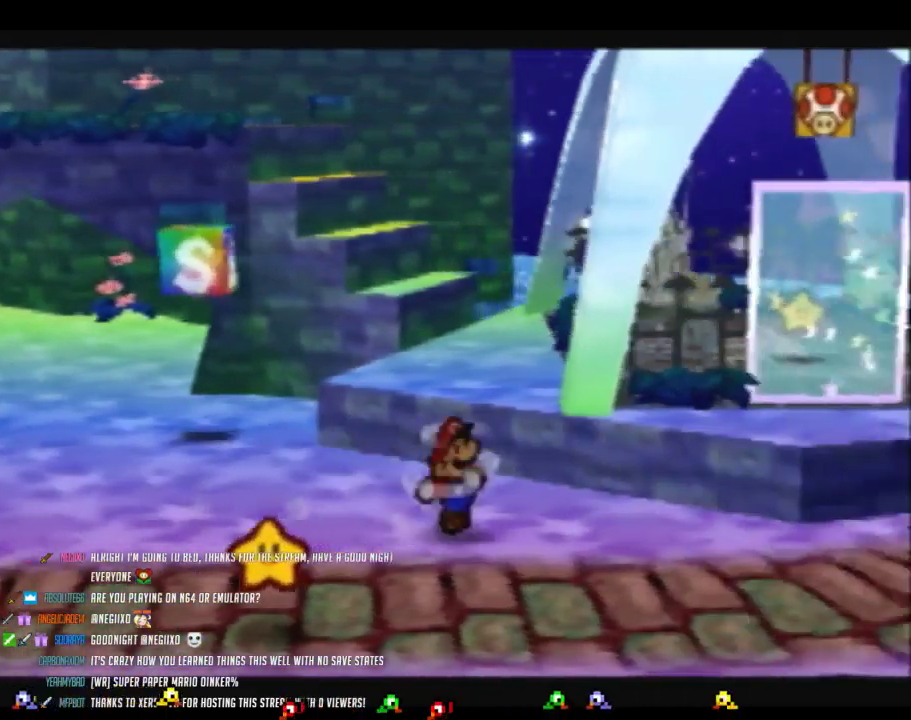
{"buttons": [], "left_stick": "right"}
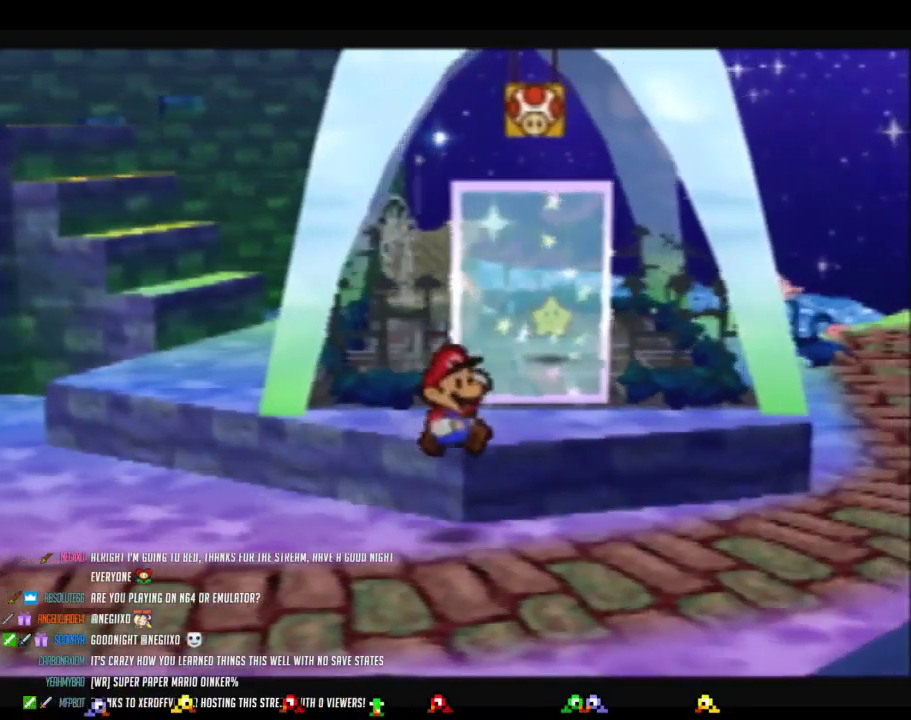
{"buttons": ["Z"], "left_stick": "up-right"}
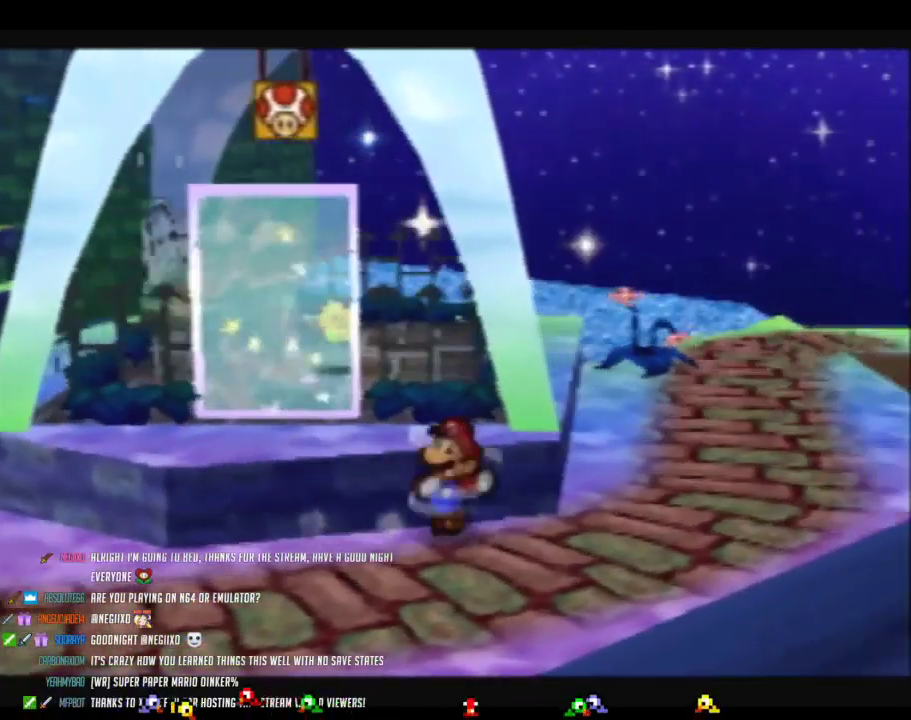
{"buttons": [], "left_stick": "up-right"}
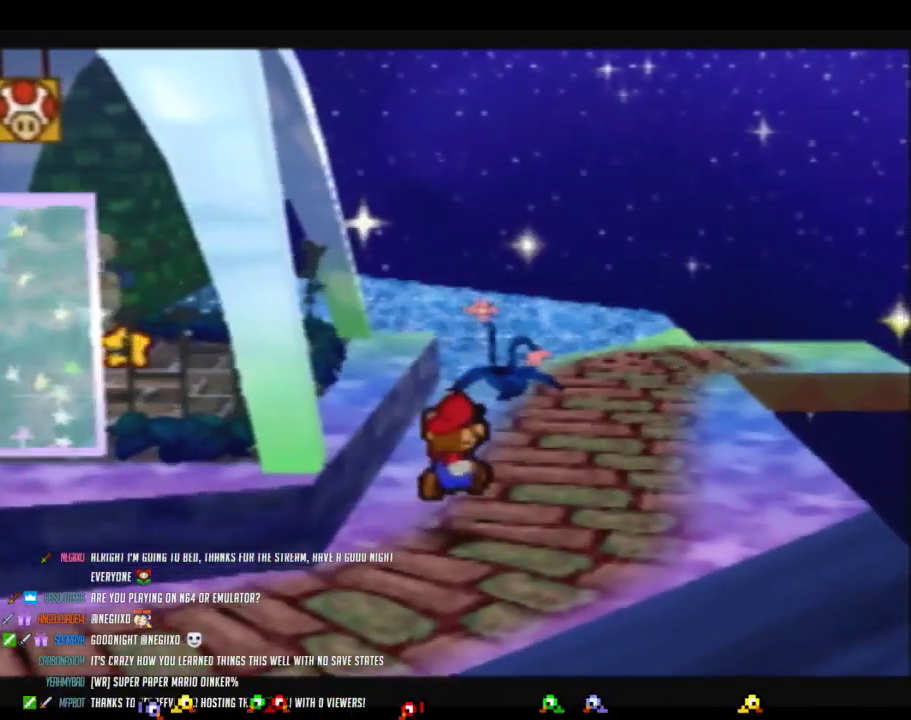
{"buttons": ["Z"], "left_stick": "up"}
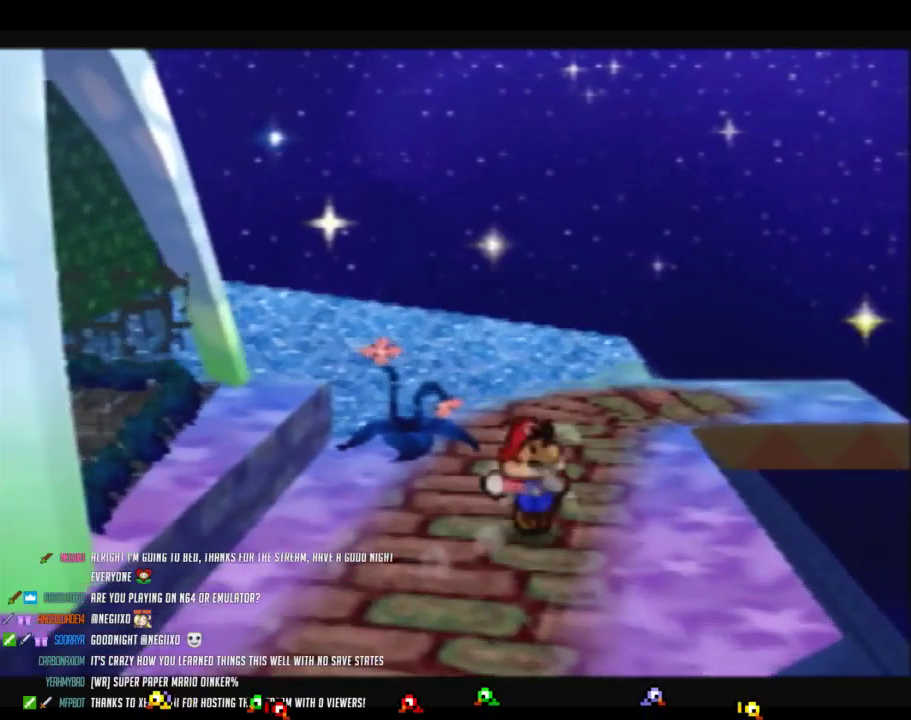
{"buttons": [], "left_stick": "up"}
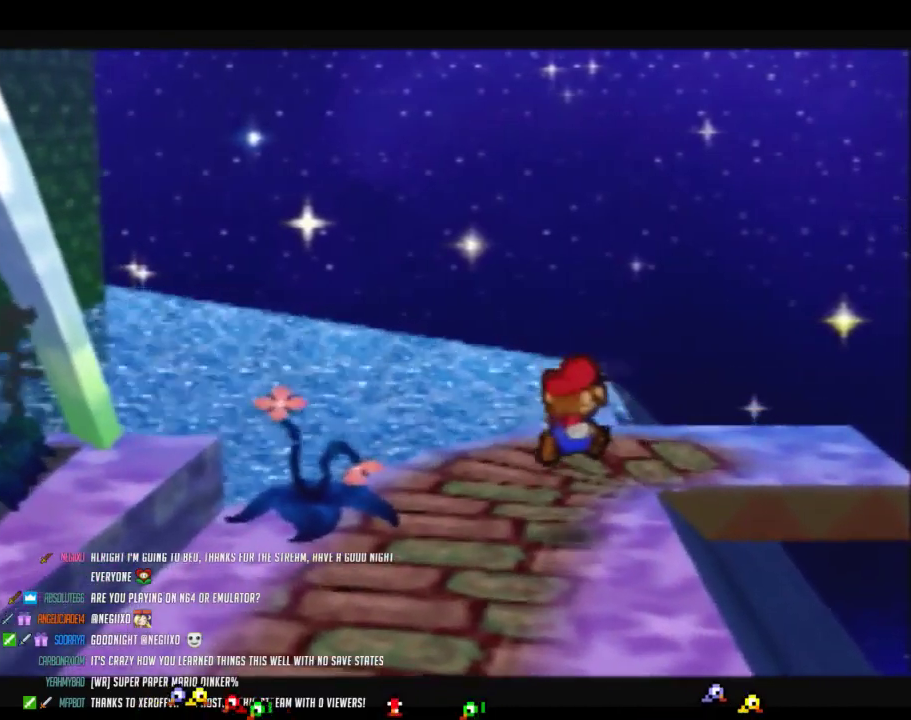
{"buttons": ["B", "Z"], "left_stick": "up-right"}
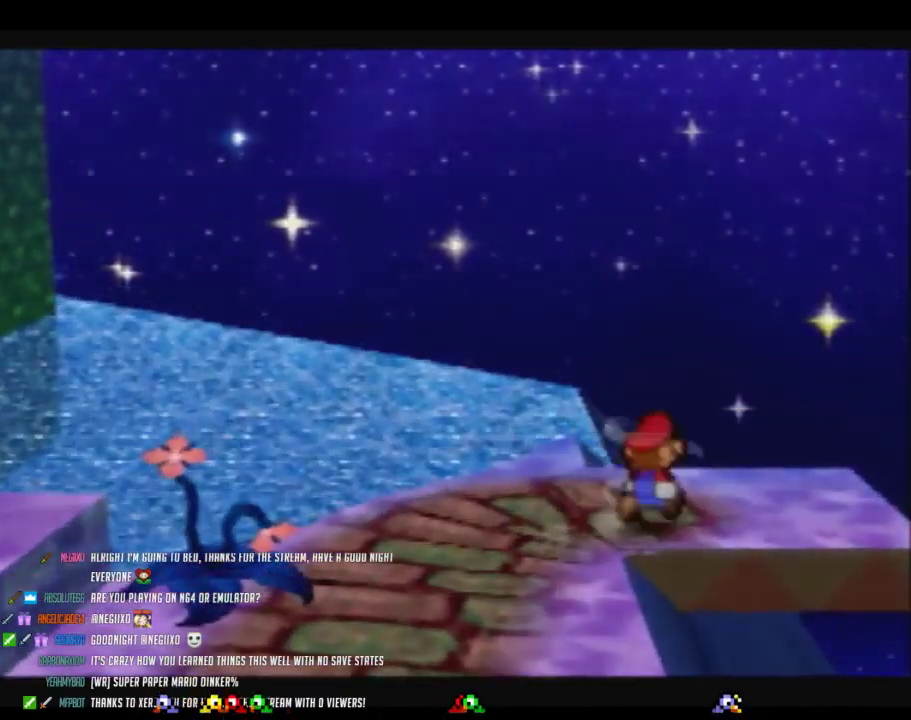
{"buttons": [], "left_stick": "center"}
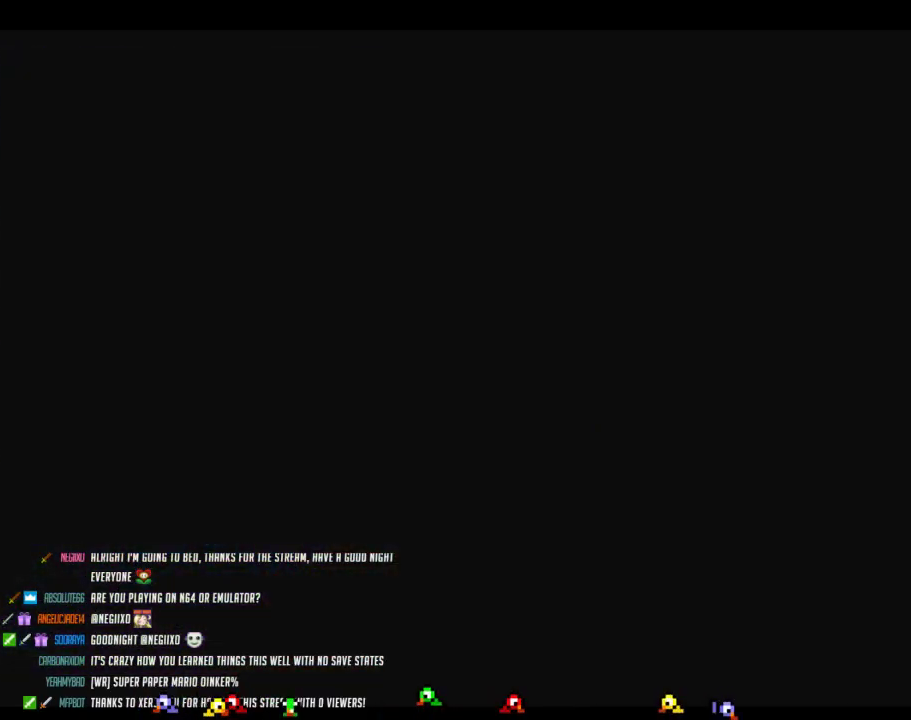
{"buttons": [], "left_stick": "right"}
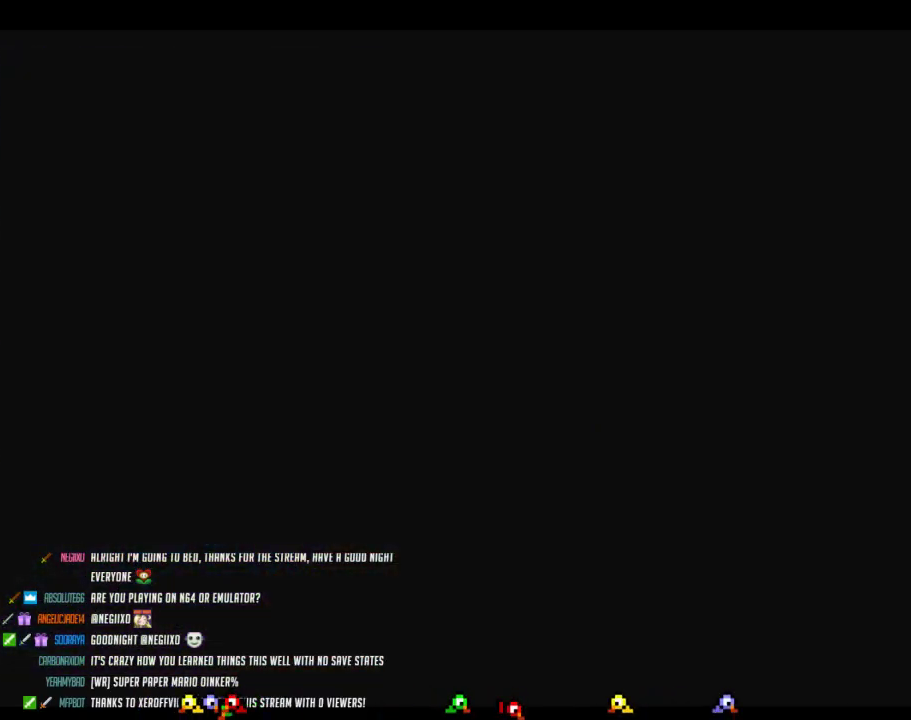
{"buttons": [], "left_stick": "right"}
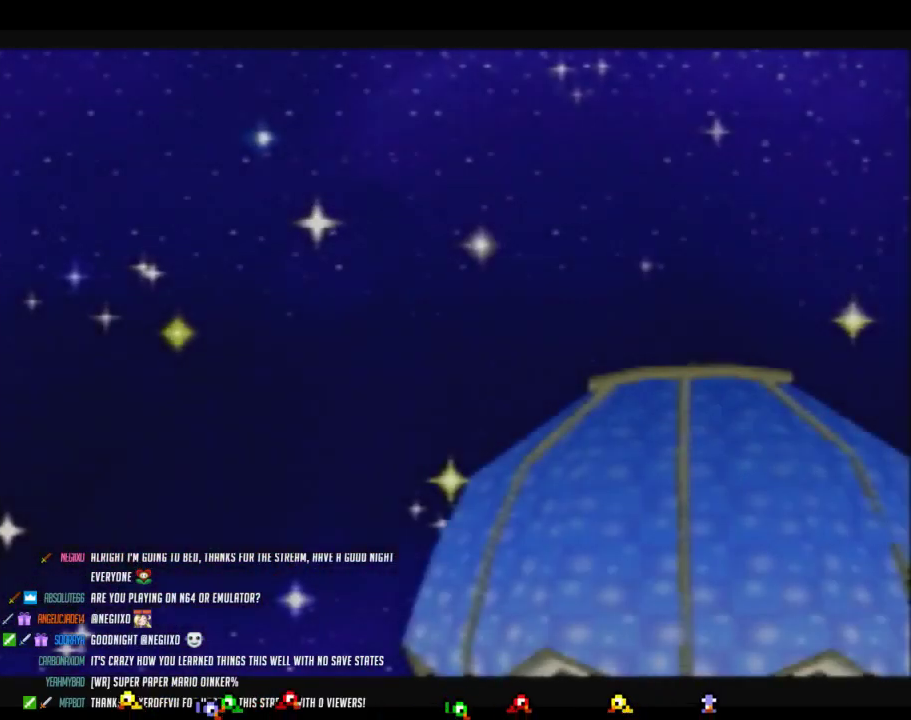
{"buttons": ["B"], "left_stick": "center"}
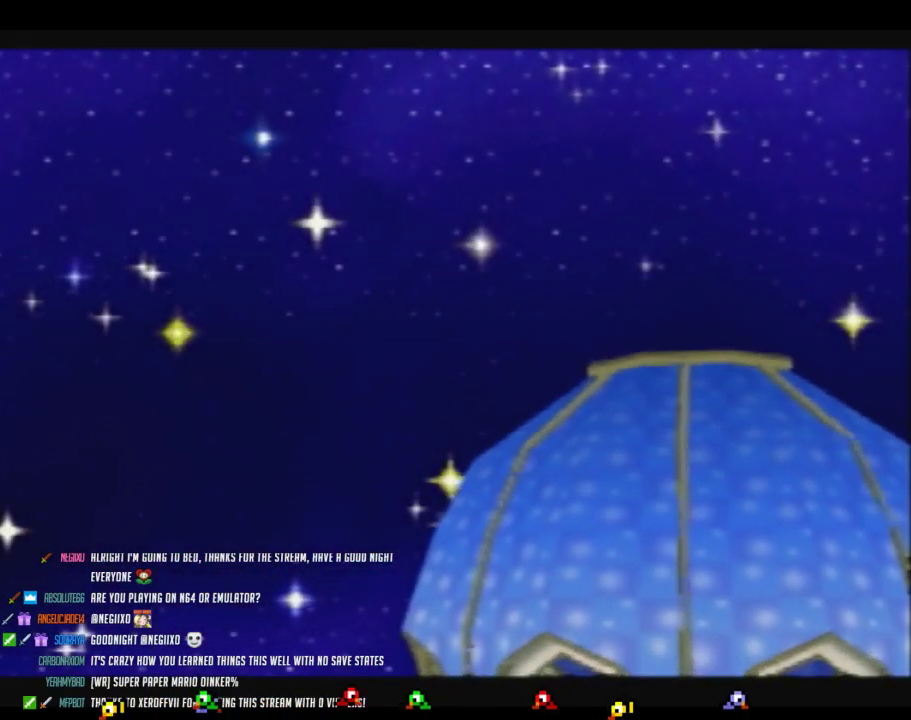
{"buttons": ["B"], "left_stick": "center"}
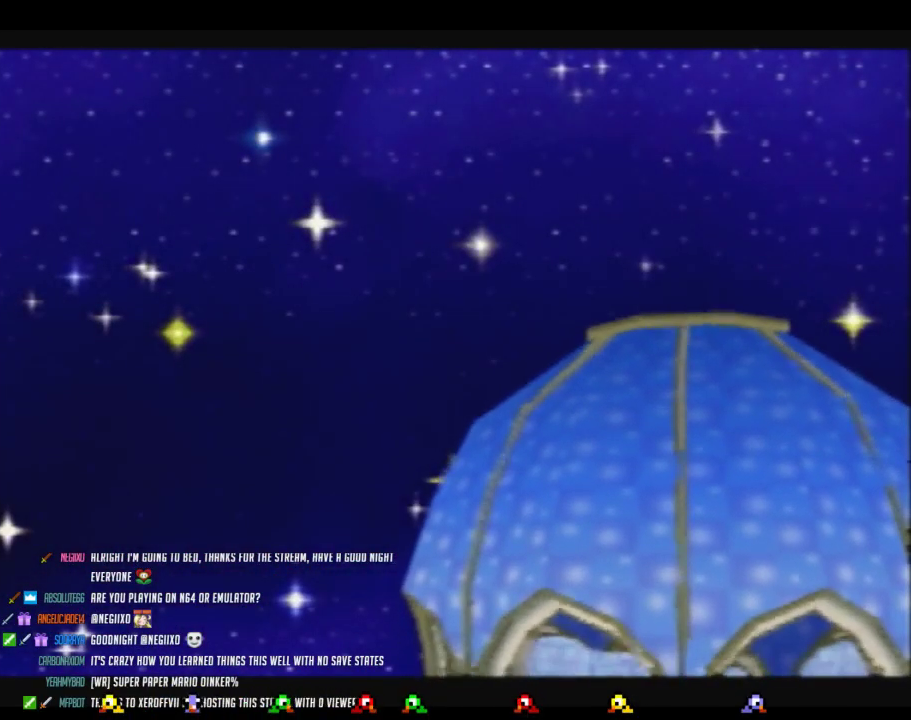
{"buttons": ["B"], "left_stick": "center"}
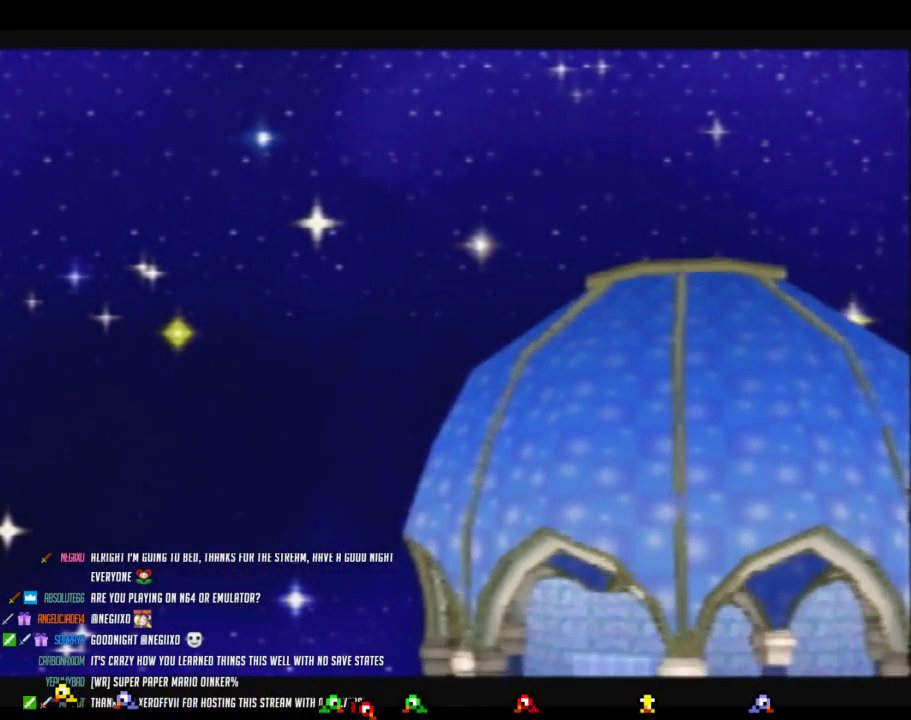
{"buttons": ["B"], "left_stick": "center"}